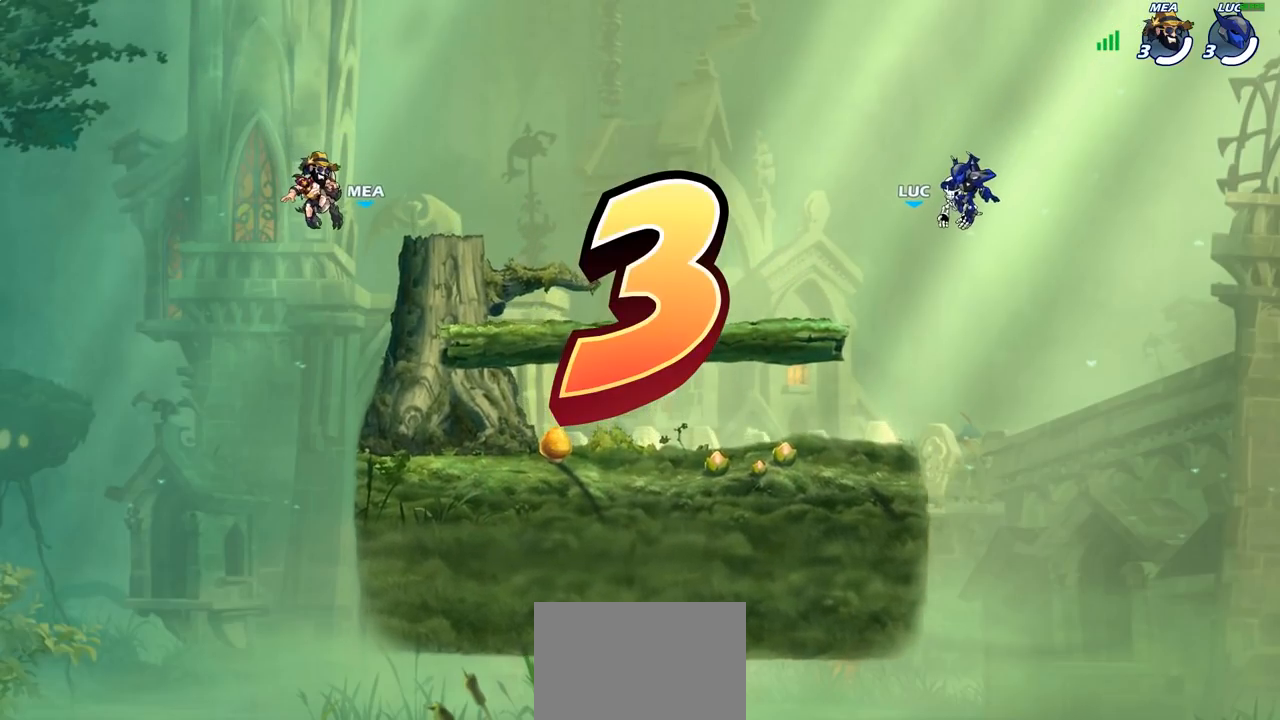
Gameplay with a controller (PlayStation layout); each line is a JSON object with the inputs held at the frame after it (dt_ms = milliseconds from this image to that frame). "events" lists button and stick changes between this image and that frame as [ms after this image, input, new state], when the widget could be followed in between.
{"dt_ms": 500, "buttons": ["SELECT"], "left_stick": "center", "right_stick": "center", "events": [[350, "SELECT", "down"]]}
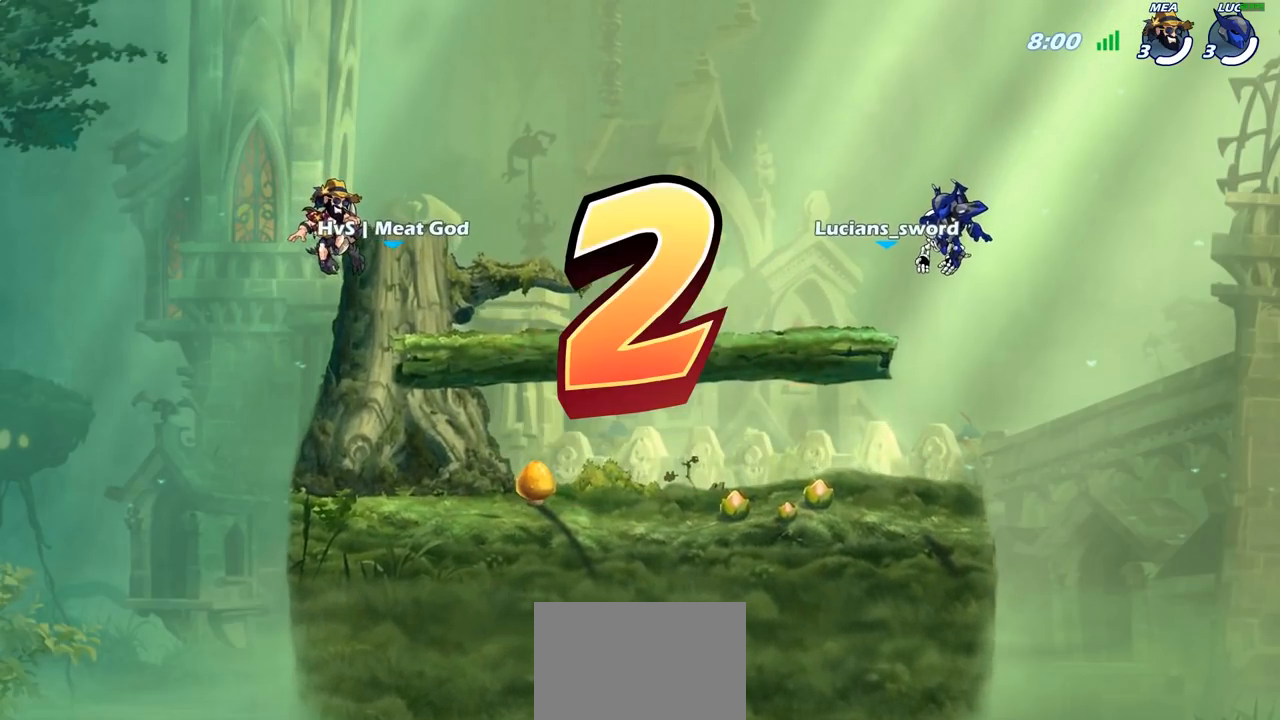
{"dt_ms": 500, "buttons": ["SELECT"], "left_stick": "center", "right_stick": "center", "events": []}
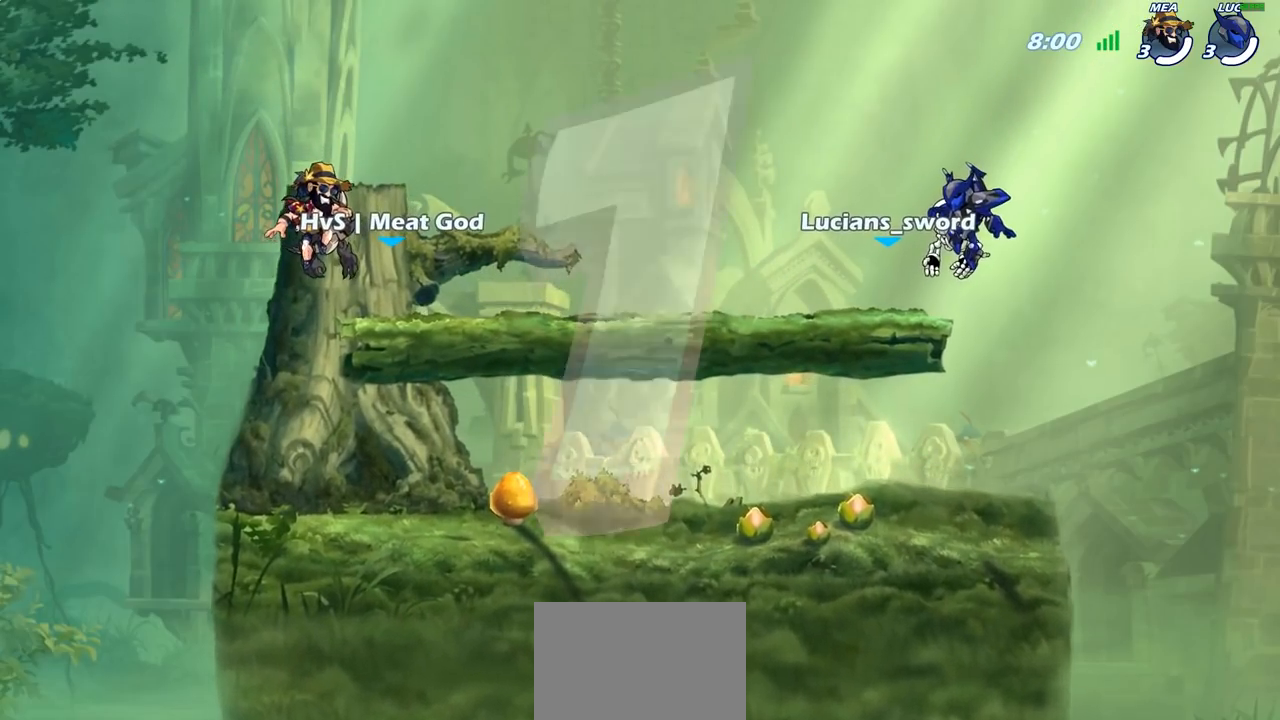
{"dt_ms": 500, "buttons": ["SELECT"], "left_stick": "center", "right_stick": "center", "events": []}
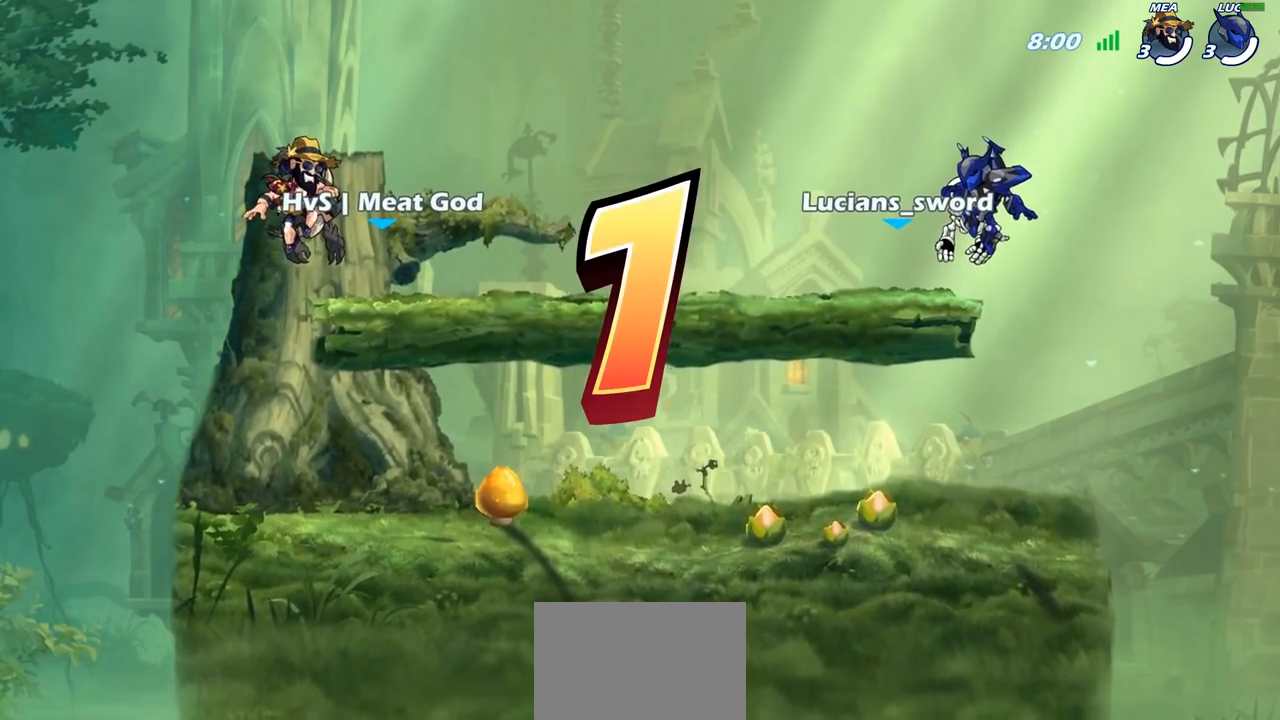
{"dt_ms": 500, "buttons": ["SELECT"], "left_stick": "center", "right_stick": "center", "events": []}
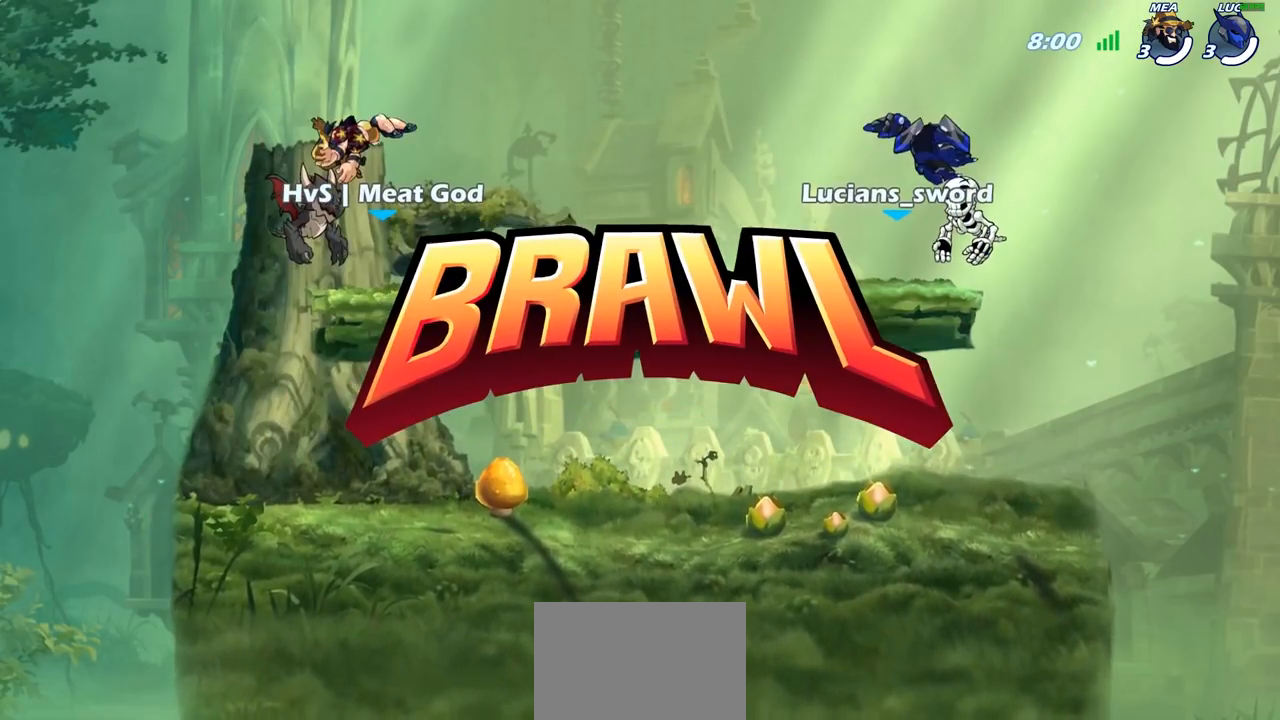
{"dt_ms": 500, "buttons": ["SELECT"], "left_stick": "center", "right_stick": "center", "events": []}
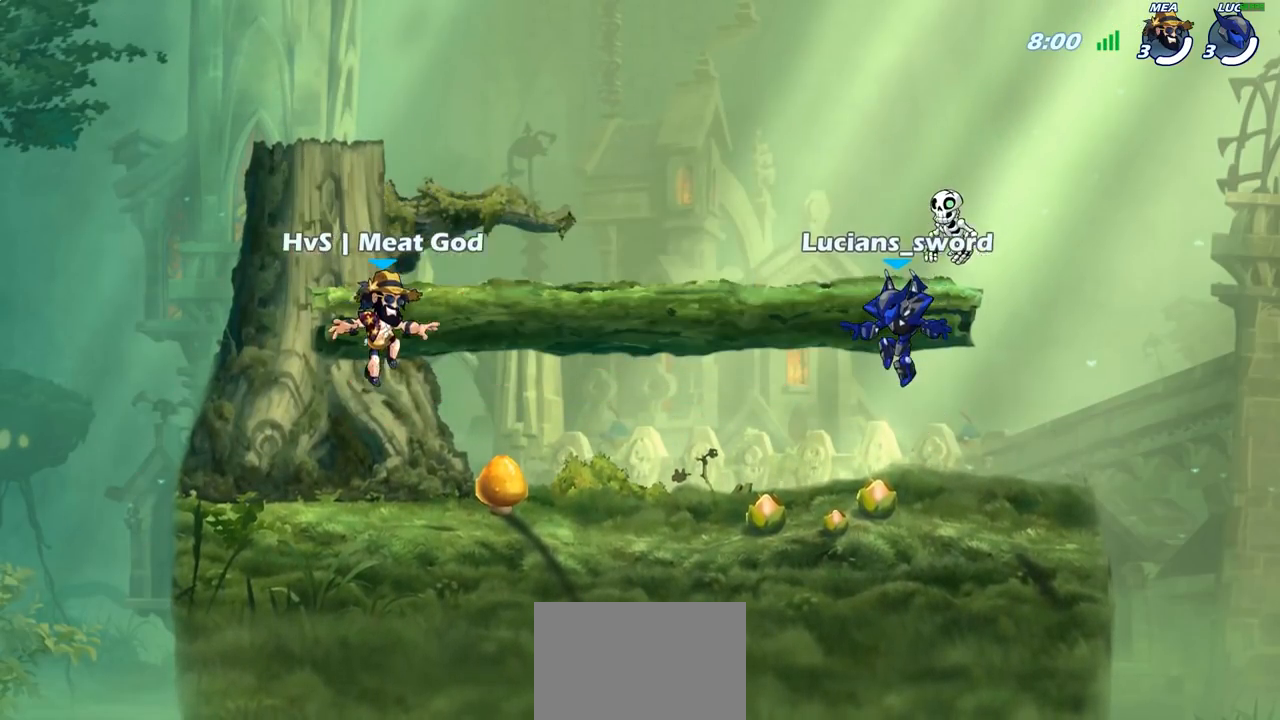
{"dt_ms": 500, "buttons": ["SELECT"], "left_stick": "center", "right_stick": "up", "events": [[250, "right_stick", "up"], [350, "right_stick", "center"], [433, "right_stick", "up"]]}
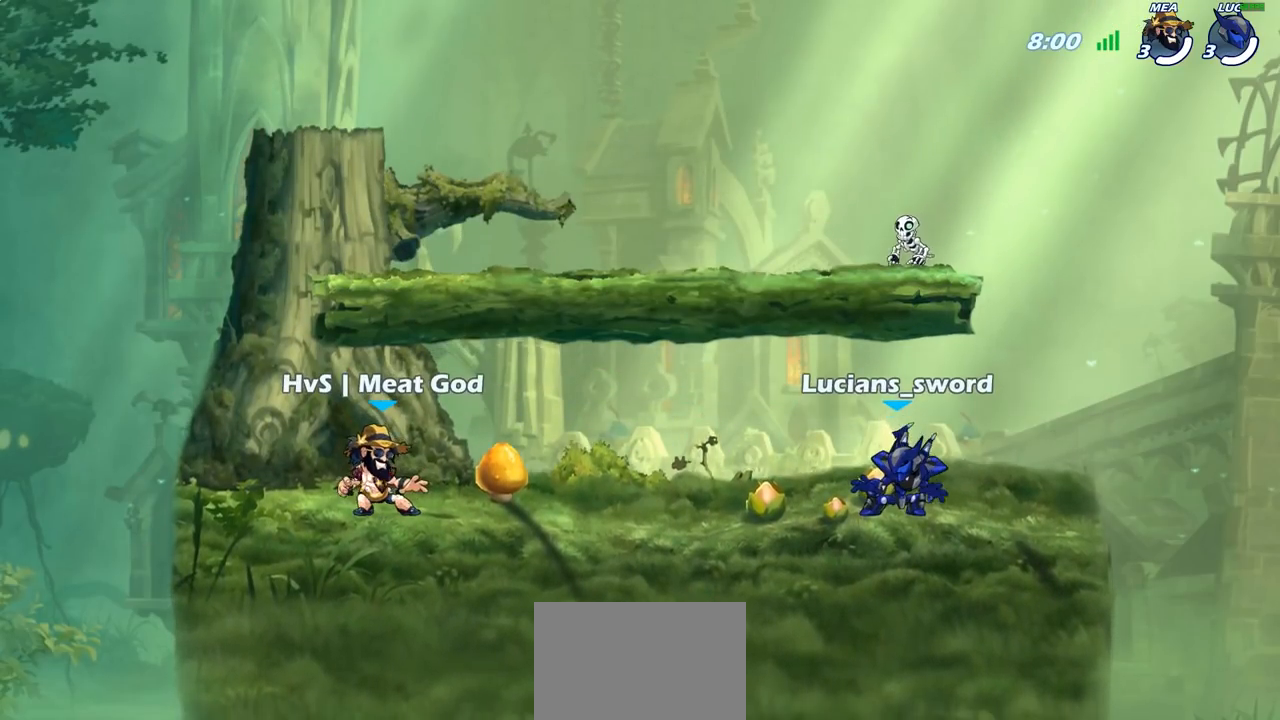
{"dt_ms": 500, "buttons": ["SELECT"], "left_stick": "center", "right_stick": "center", "events": [[33, "right_stick", "center"]]}
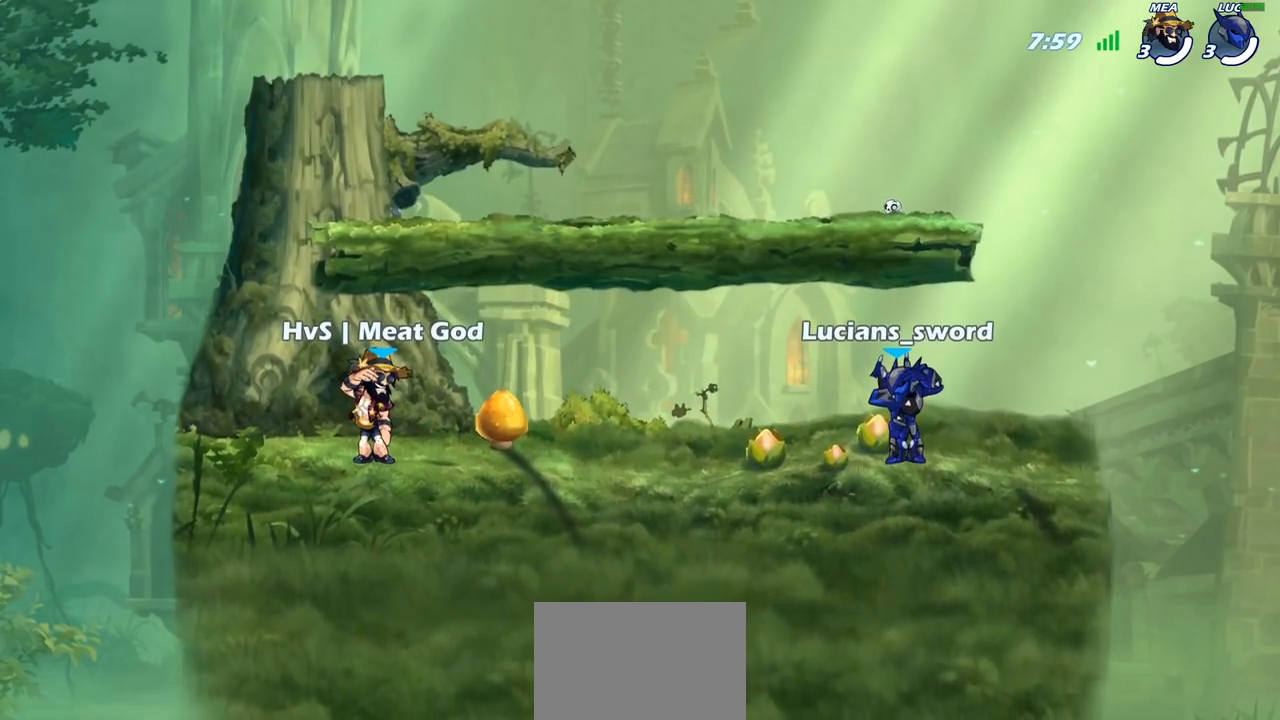
{"dt_ms": 500, "buttons": ["SELECT"], "left_stick": "center", "right_stick": "center", "events": []}
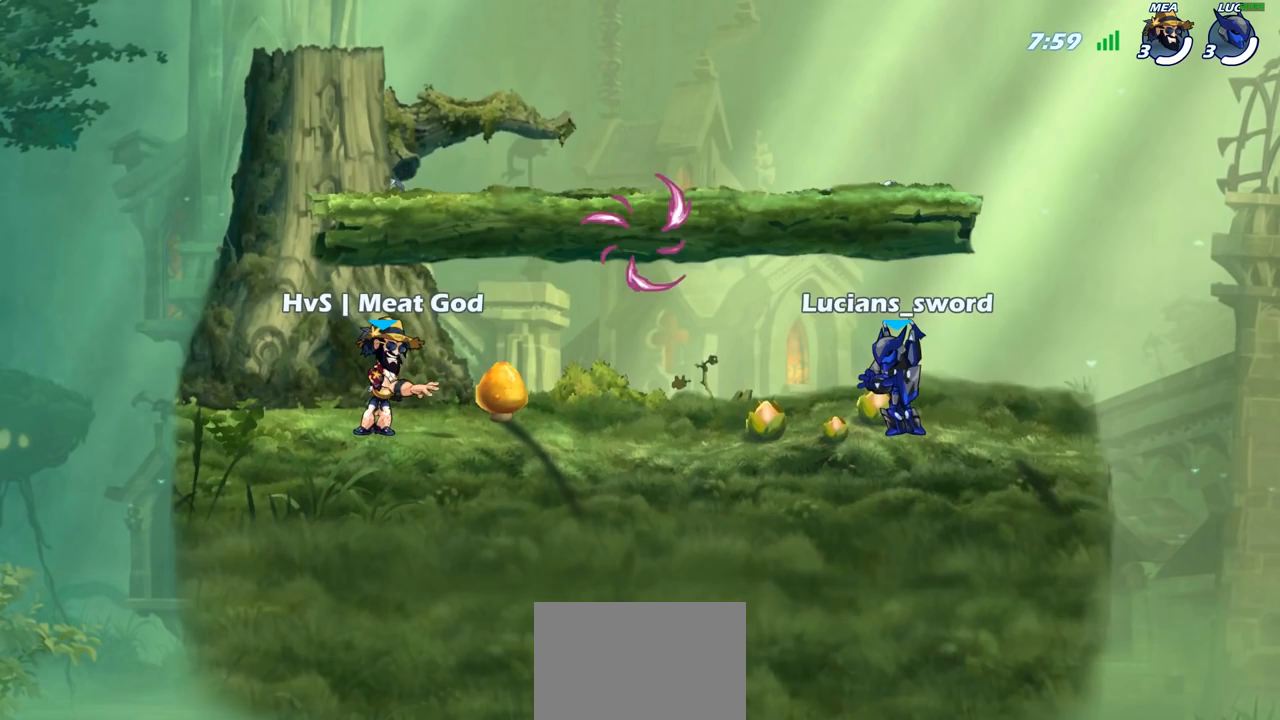
{"dt_ms": 500, "buttons": [], "left_stick": "up-left", "right_stick": "center", "events": [[167, "SELECT", "up"], [483, "left_stick", "up-left"]]}
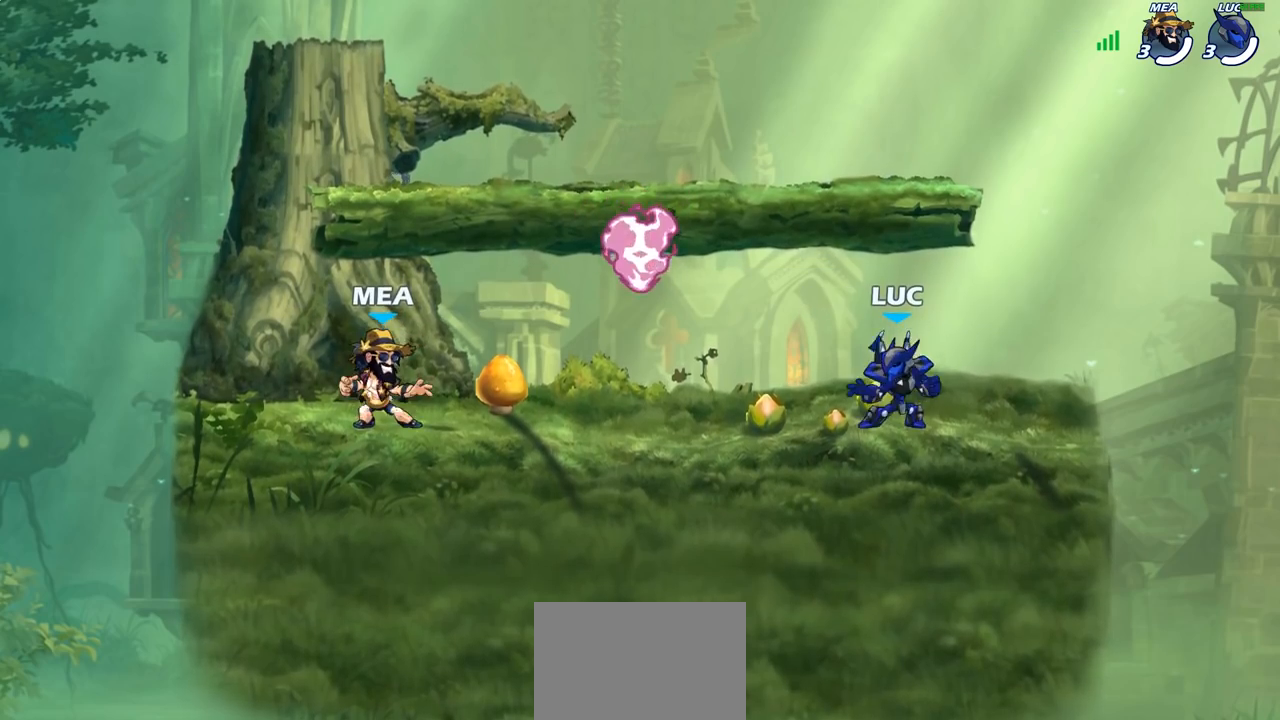
{"dt_ms": 500, "buttons": [], "left_stick": "up-left", "right_stick": "center", "events": [[67, "CROSS", "down"], [67, "R2", "down"], [150, "left_stick", "down-left"], [167, "CROSS", "up"], [183, "R2", "up"], [317, "R1", "down"], [317, "left_stick", "down-right"], [367, "CROSS", "down"], [450, "left_stick", "up-right"], [467, "R1", "up"], [483, "CROSS", "up"], [500, "left_stick", "up-left"]]}
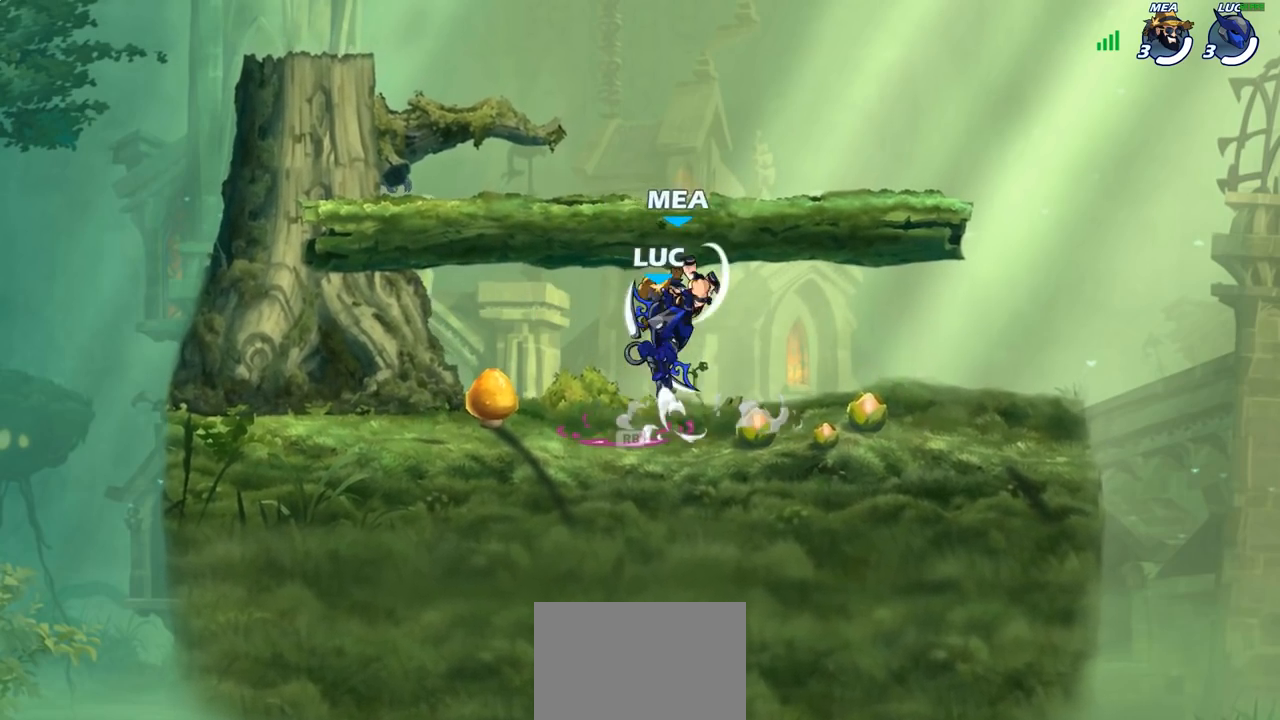
{"dt_ms": 500, "buttons": [], "left_stick": "right", "right_stick": "center", "events": [[50, "left_stick", "left"], [150, "CROSS", "down"], [250, "CROSS", "up"], [433, "left_stick", "right"]]}
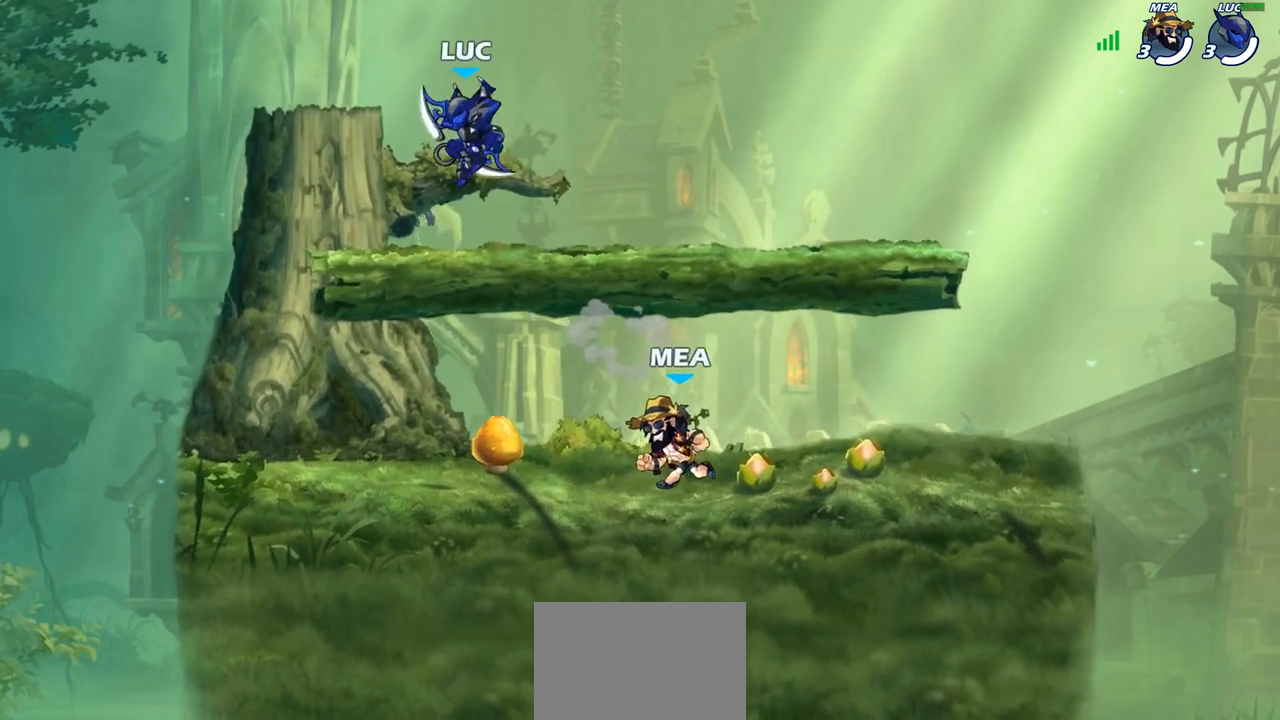
{"dt_ms": 500, "buttons": [], "left_stick": "down-right", "right_stick": "center", "events": [[50, "left_stick", "down"], [100, "left_stick", "down-left"], [483, "left_stick", "down-right"]]}
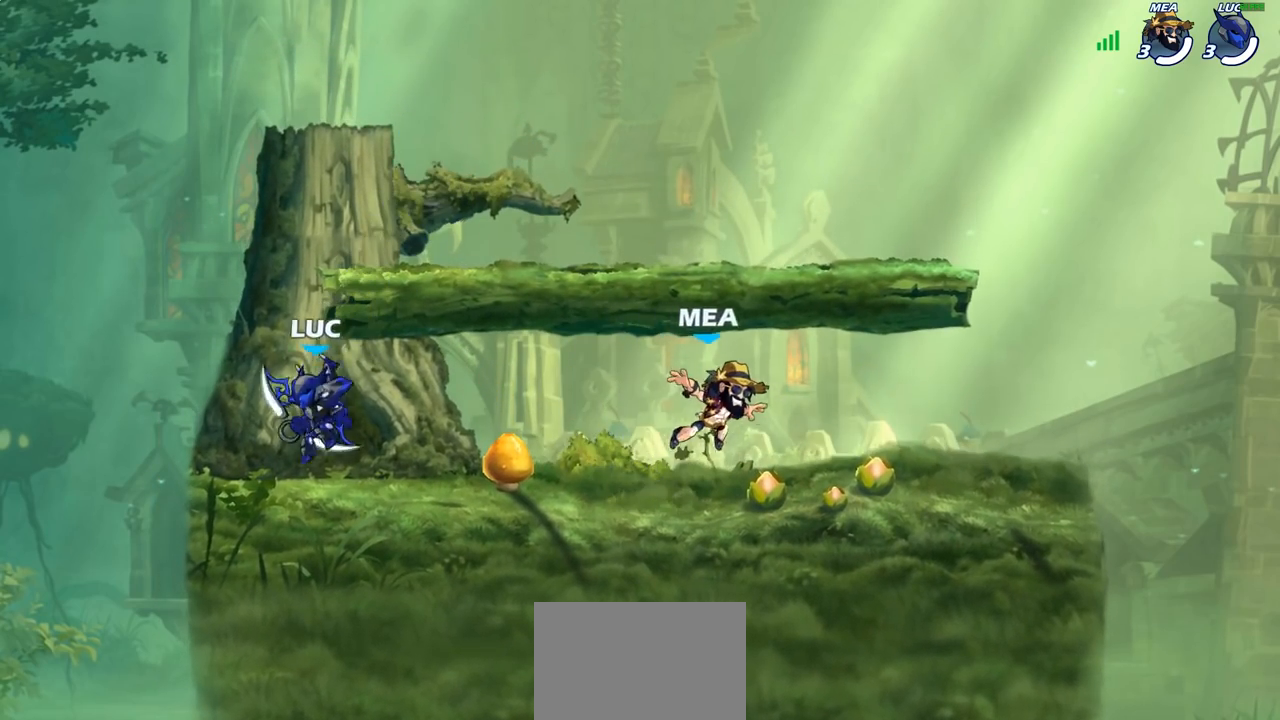
{"dt_ms": 500, "buttons": [], "left_stick": "center", "right_stick": "center", "events": [[17, "left_stick", "right"], [167, "R1", "down"], [167, "R2", "down"], [233, "left_stick", "up-left"], [250, "R1", "up"], [250, "R2", "up"], [317, "R1", "down"], [317, "R2", "down"], [433, "R1", "up"], [433, "R2", "up"], [467, "left_stick", "center"]]}
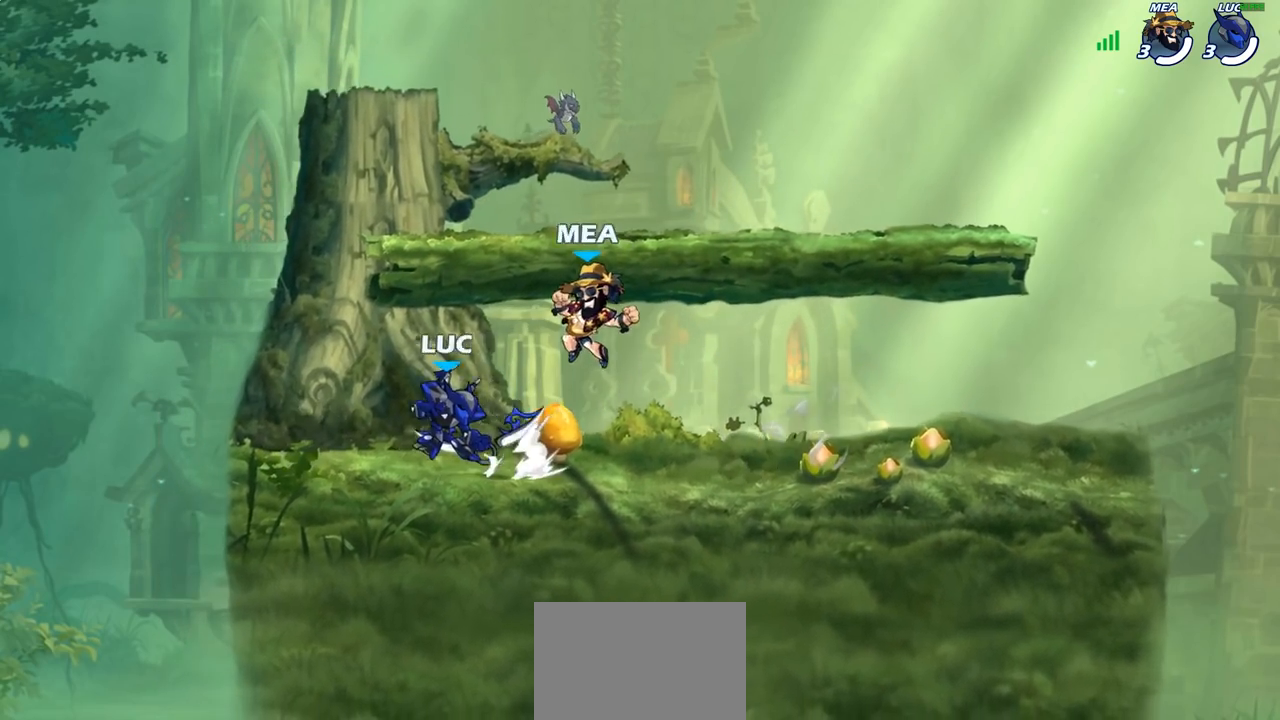
{"dt_ms": 500, "buttons": [], "left_stick": "center", "right_stick": "center", "events": [[283, "left_stick", "right"], [300, "SQUARE", "down"], [367, "left_stick", "center"], [383, "SQUARE", "up"]]}
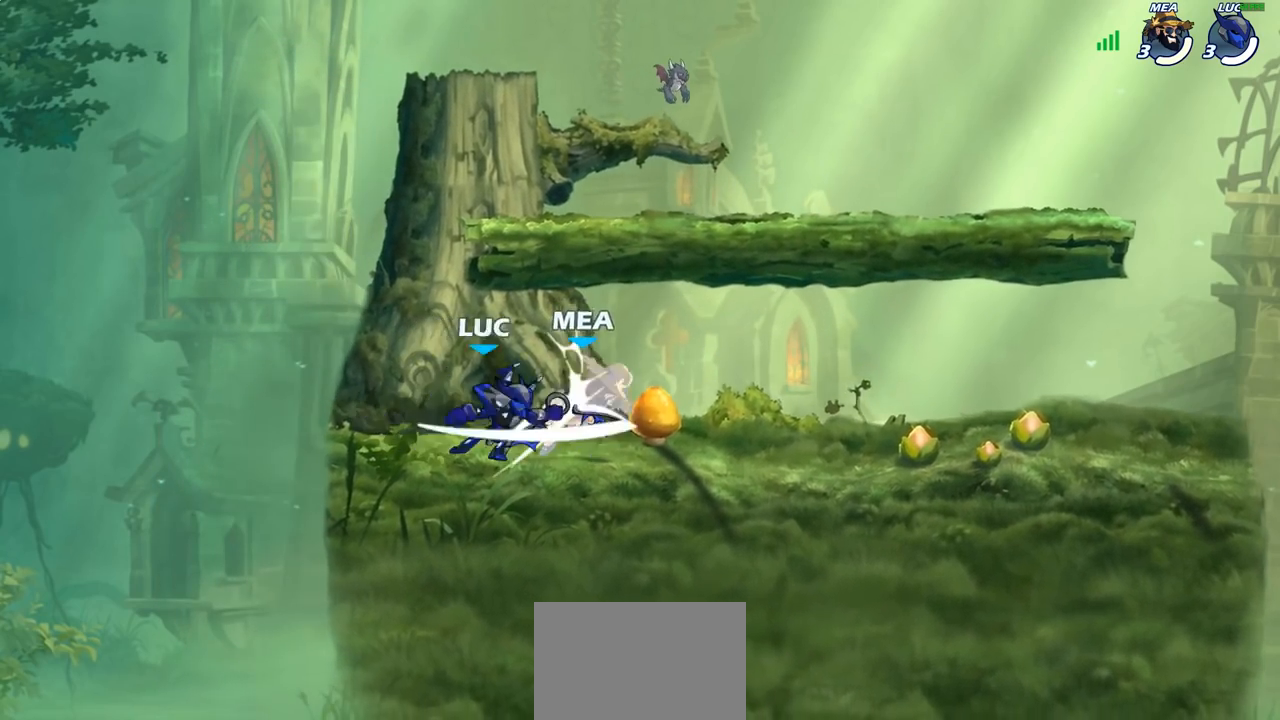
{"dt_ms": 500, "buttons": [], "left_stick": "down", "right_stick": "center", "events": [[333, "left_stick", "down"], [417, "SQUARE", "down"], [483, "SQUARE", "up"]]}
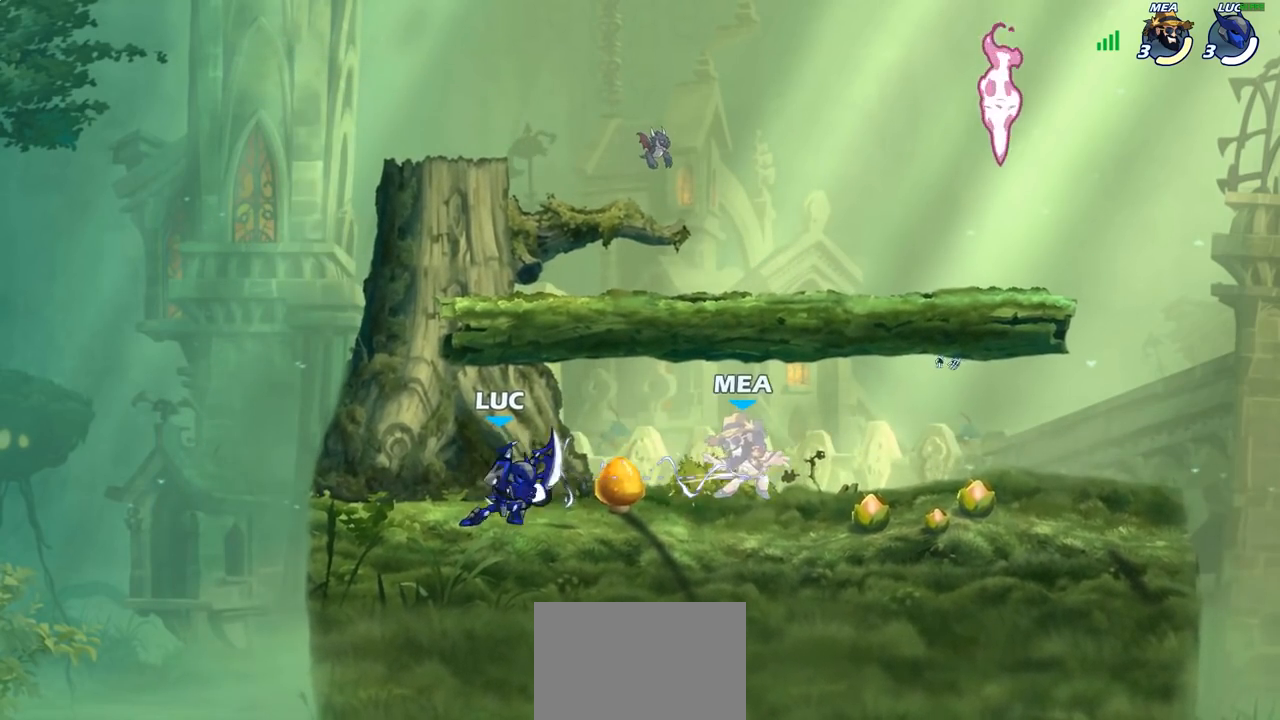
{"dt_ms": 500, "buttons": [], "left_stick": "center", "right_stick": "center", "events": [[83, "SQUARE", "down"], [117, "left_stick", "center"], [150, "SQUARE", "up"], [233, "SQUARE", "down"], [317, "SQUARE", "up"], [383, "SQUARE", "down"], [467, "SQUARE", "up"]]}
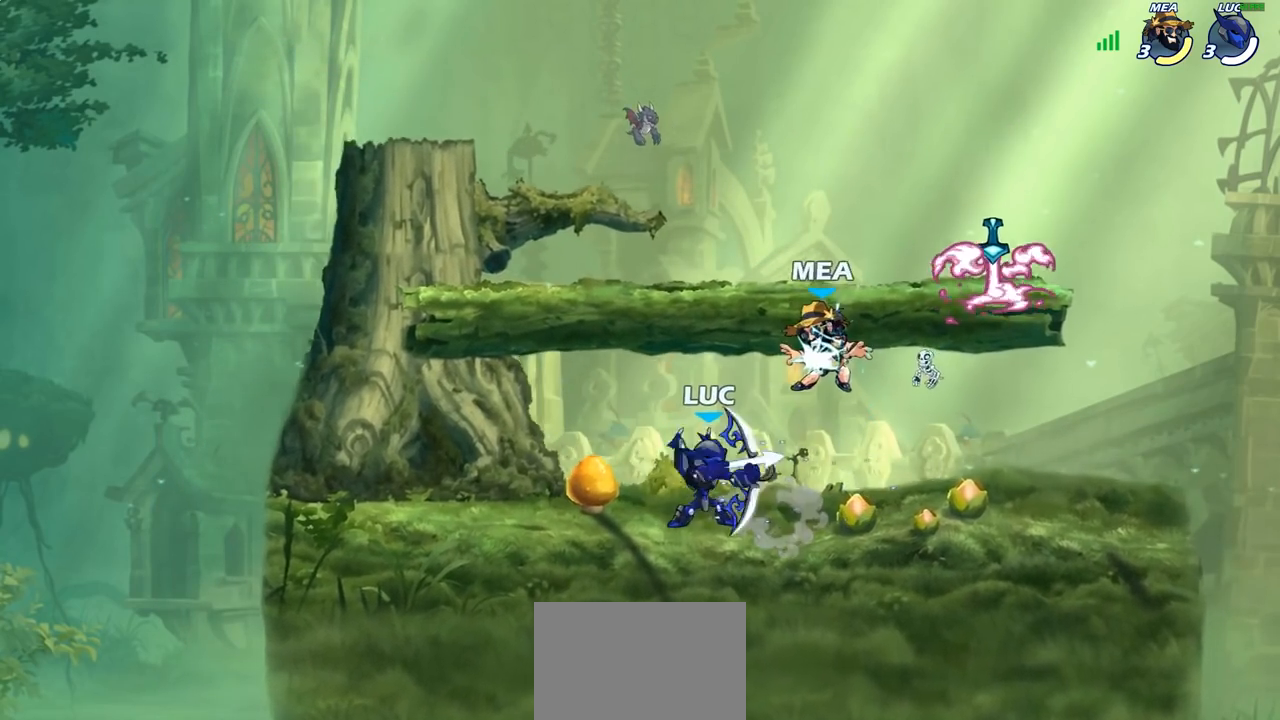
{"dt_ms": 500, "buttons": [], "left_stick": "center", "right_stick": "center", "events": [[33, "SQUARE", "down"], [133, "SQUARE", "up"], [350, "CIRCLE", "down"], [433, "CIRCLE", "up"]]}
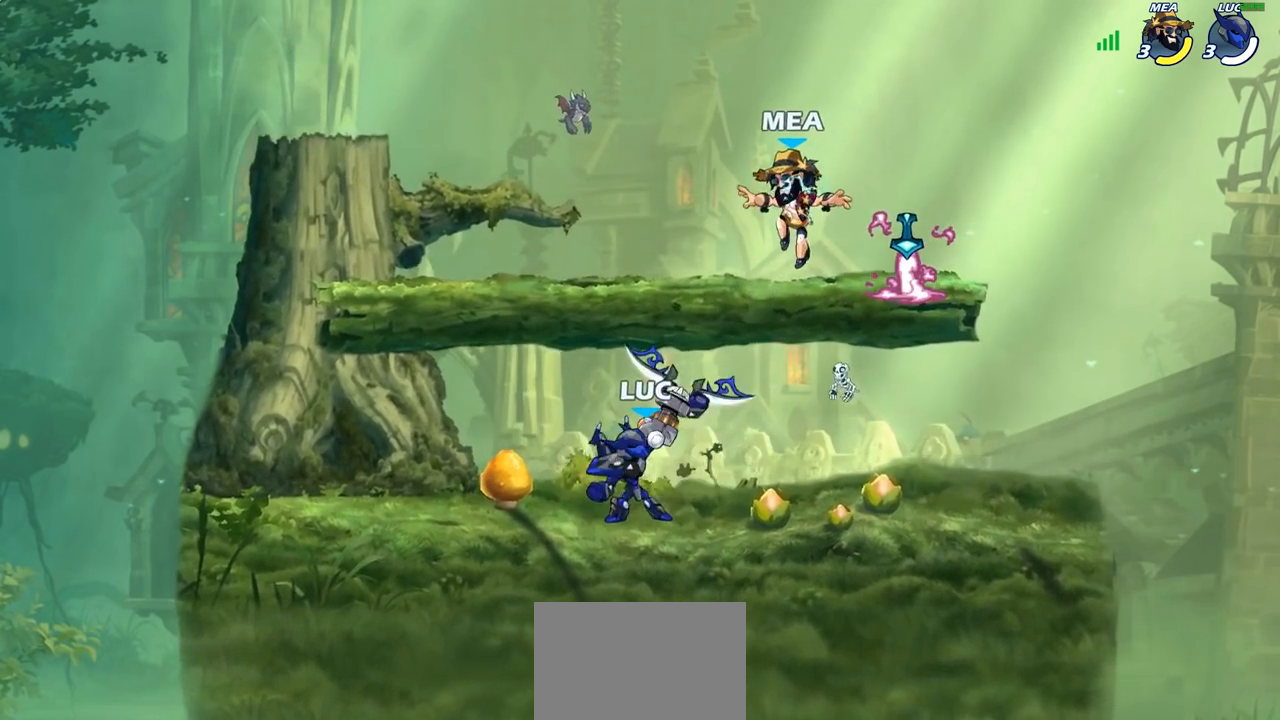
{"dt_ms": 500, "buttons": [], "left_stick": "center", "right_stick": "center", "events": []}
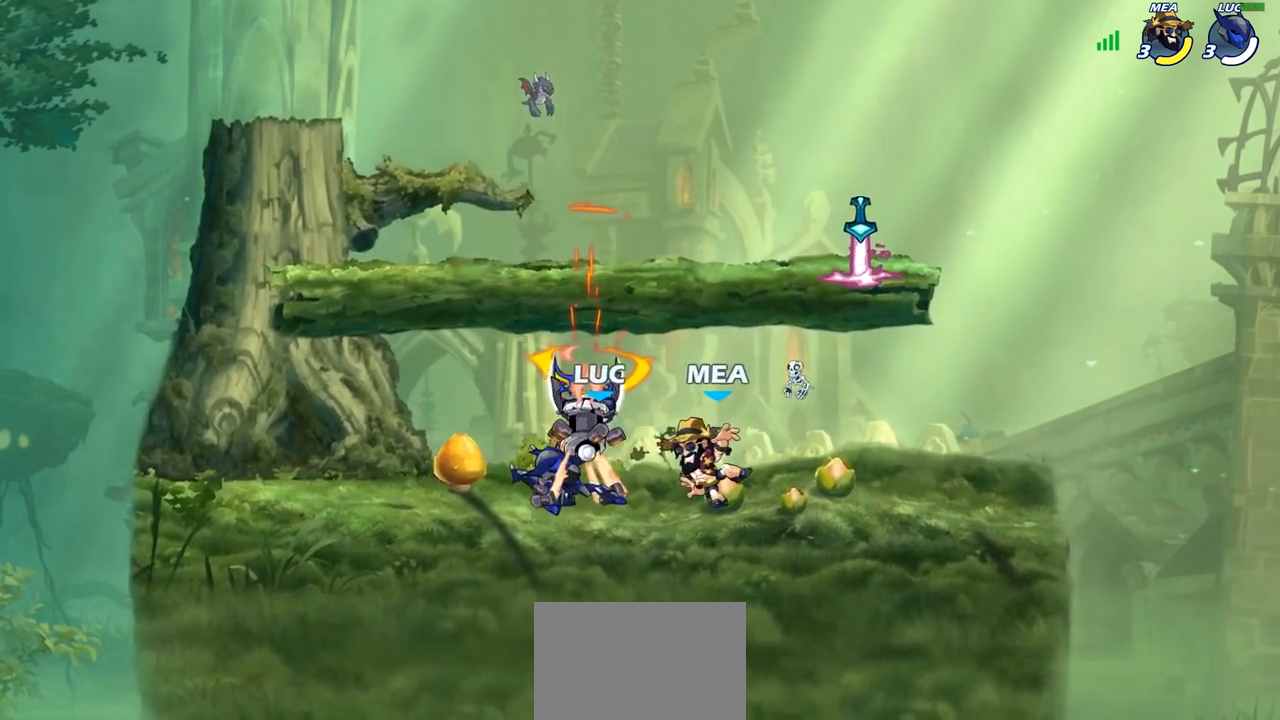
{"dt_ms": 1000, "buttons": [], "left_stick": "center", "right_stick": "center"}
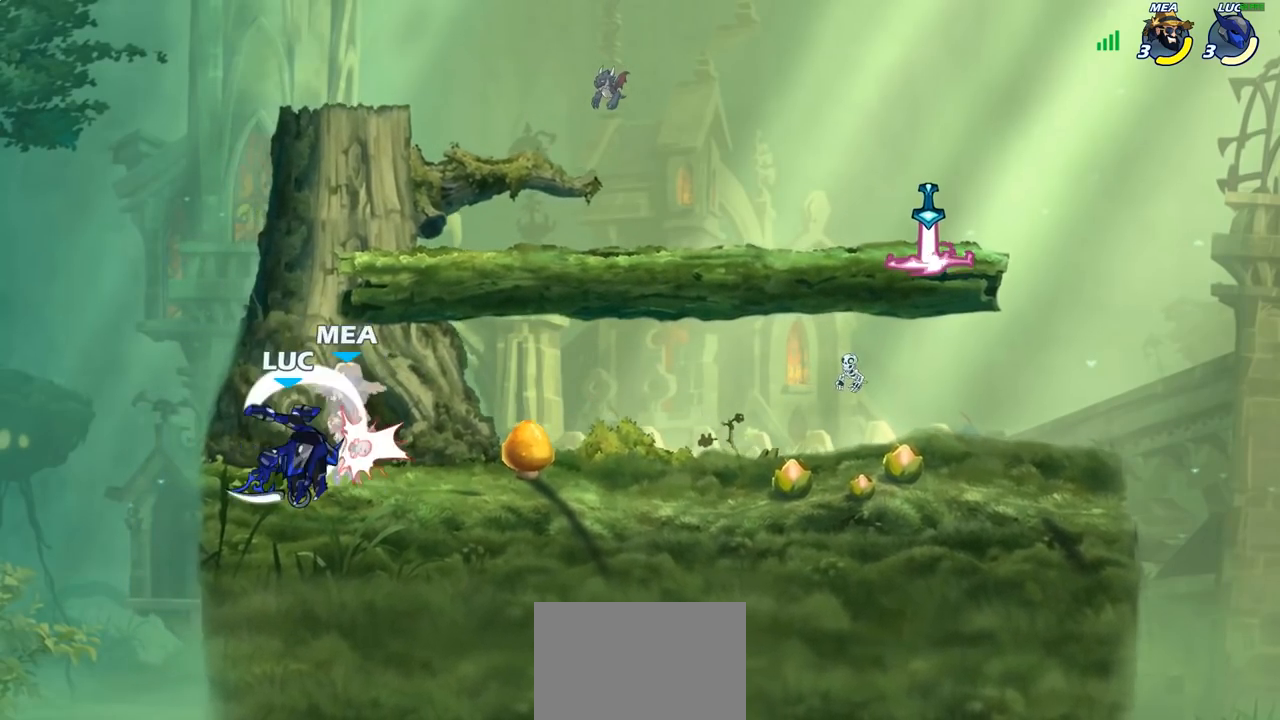
{"dt_ms": 500, "buttons": [], "left_stick": "right", "right_stick": "center", "events": [[433, "left_stick", "right"]]}
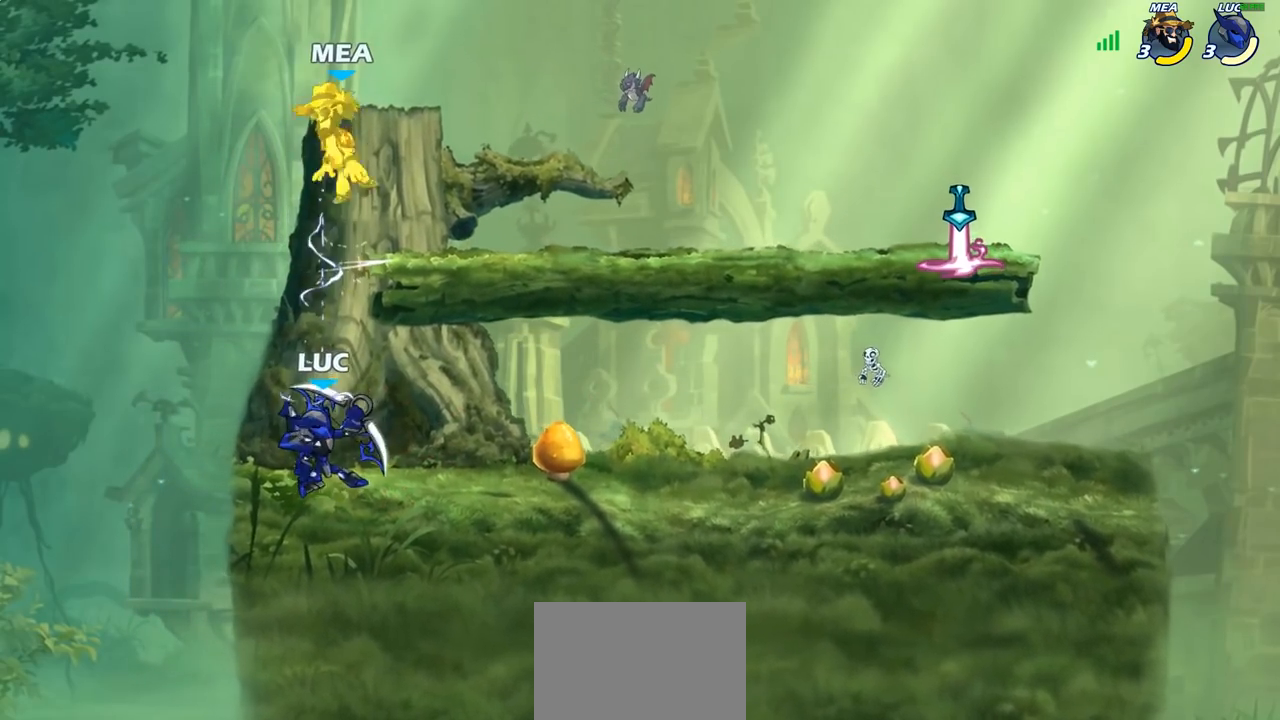
{"dt_ms": 500, "buttons": [], "left_stick": "down-right", "right_stick": "center", "events": [[50, "CROSS", "down"], [183, "CROSS", "up"], [450, "left_stick", "down-right"]]}
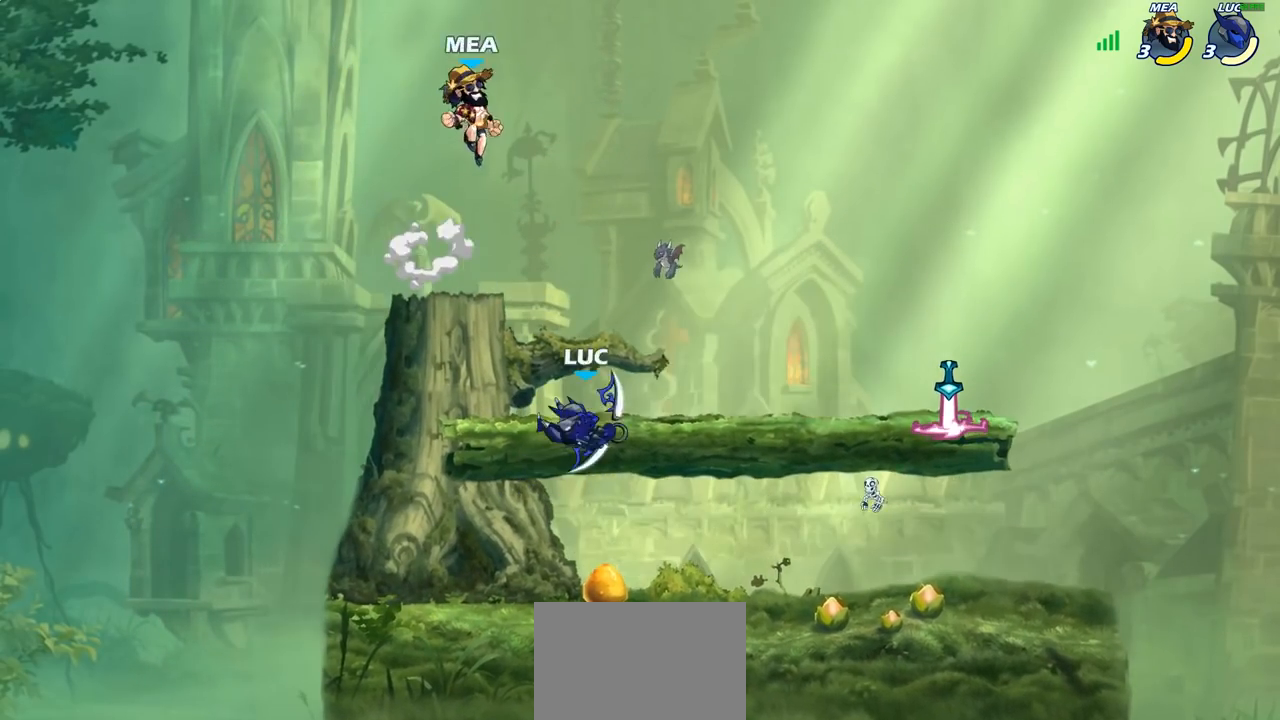
{"dt_ms": 500, "buttons": [], "left_stick": "center", "right_stick": "center", "events": [[33, "left_stick", "down"], [117, "left_stick", "up-right"], [217, "CROSS", "down"], [267, "CROSS", "up"], [267, "left_stick", "up-left"], [333, "CIRCLE", "down"], [367, "left_stick", "center"], [433, "CIRCLE", "up"]]}
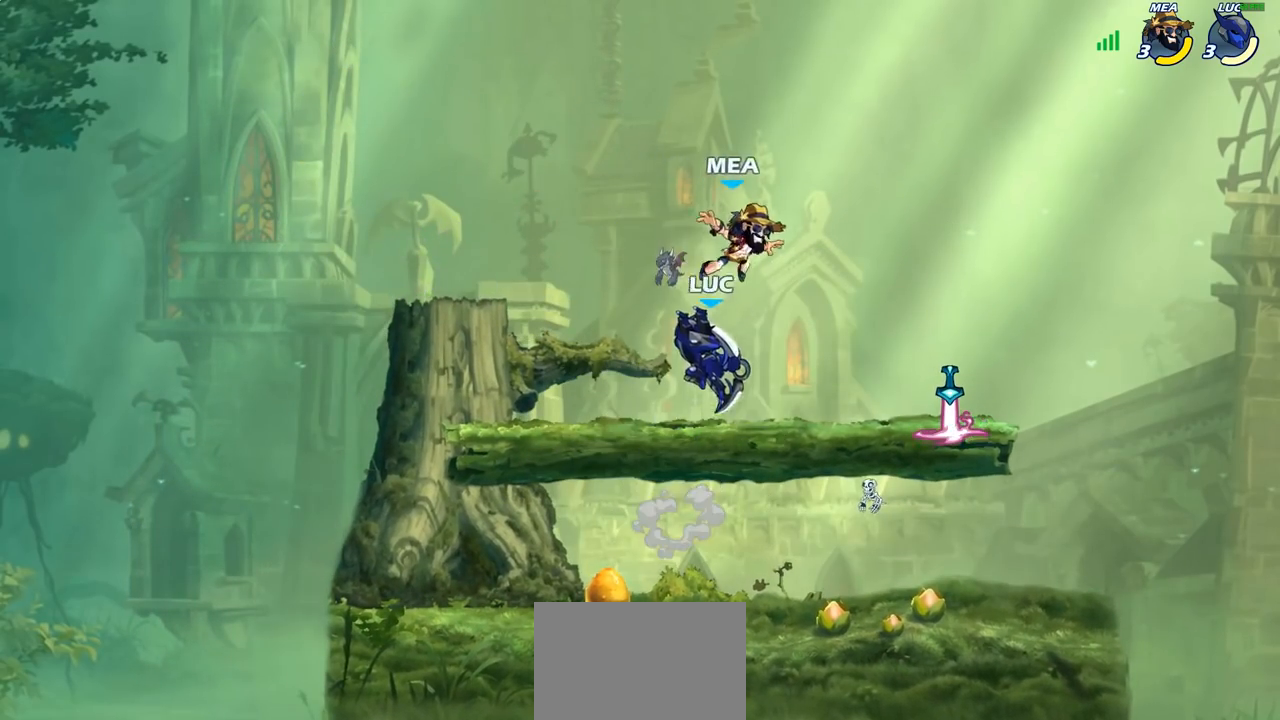
{"dt_ms": 500, "buttons": [], "left_stick": "down", "right_stick": "center", "events": [[267, "left_stick", "right"], [450, "left_stick", "down"]]}
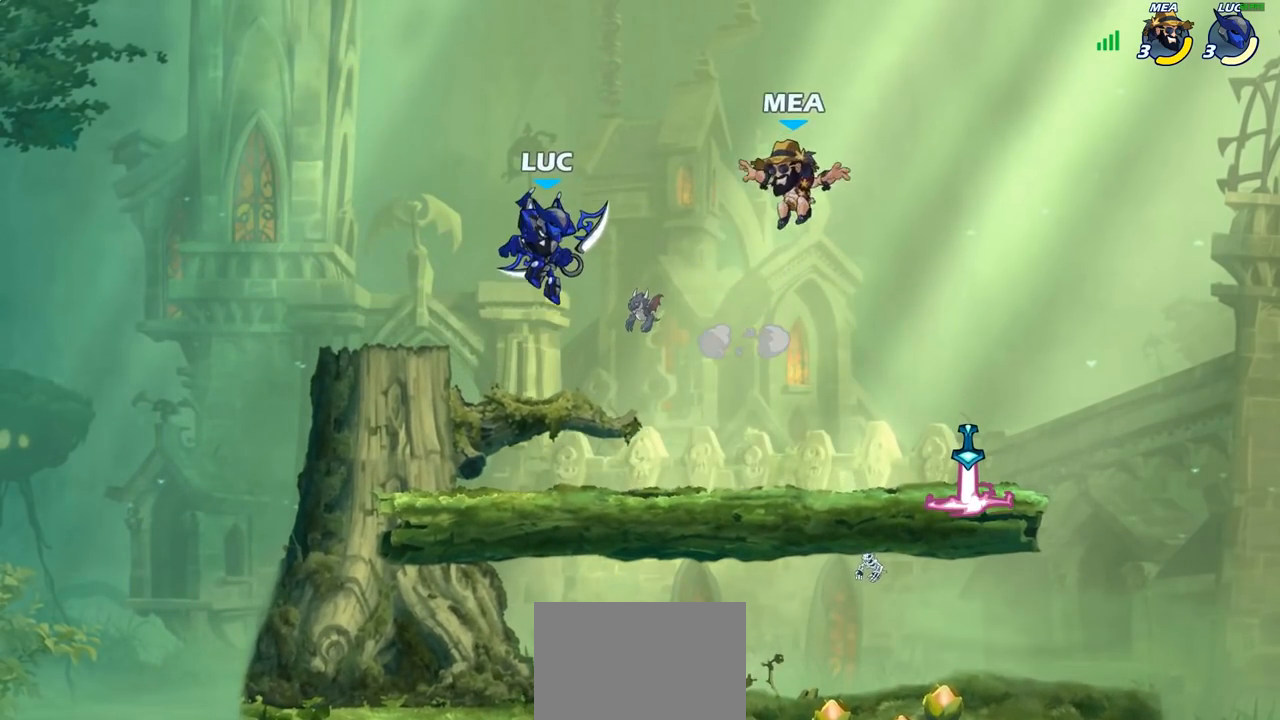
{"dt_ms": 500, "buttons": ["SQUARE"], "left_stick": "up-right", "right_stick": "center", "events": [[117, "left_stick", "left"], [167, "left_stick", "up-left"], [417, "left_stick", "up-right"], [483, "SQUARE", "down"]]}
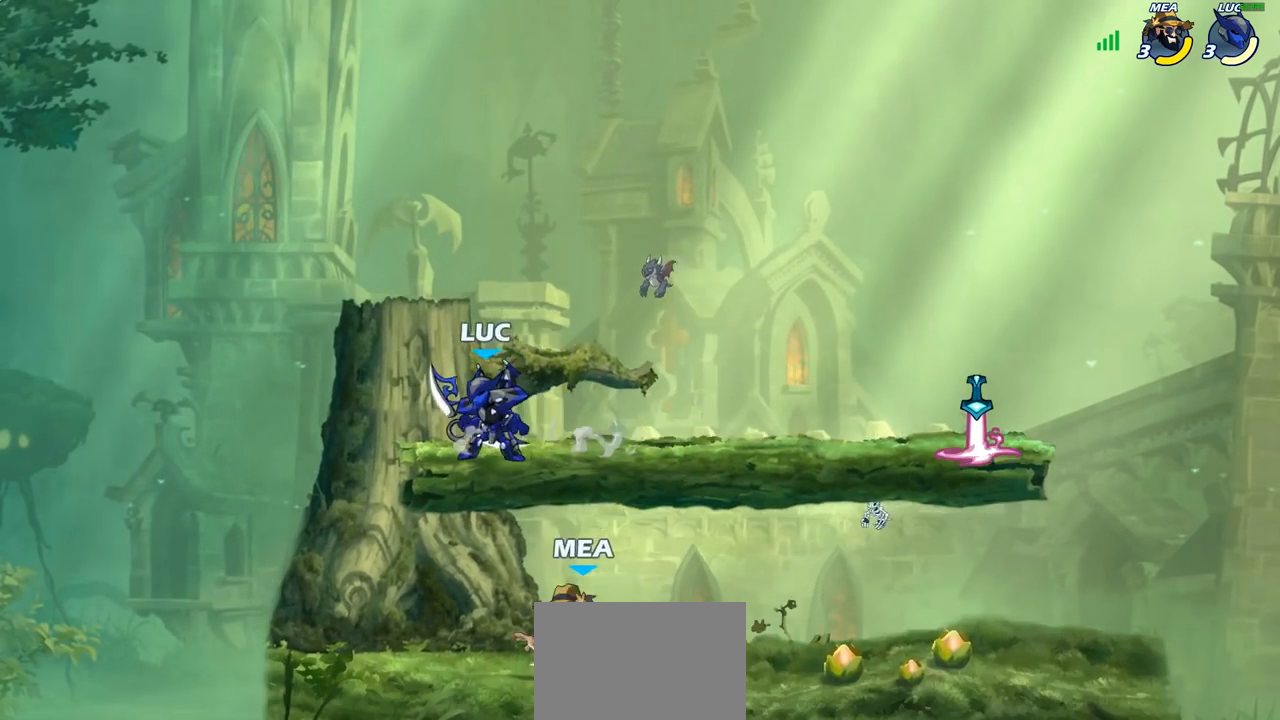
{"dt_ms": 500, "buttons": [], "left_stick": "right", "right_stick": "center", "events": [[83, "SQUARE", "up"], [83, "left_stick", "center"], [400, "left_stick", "right"]]}
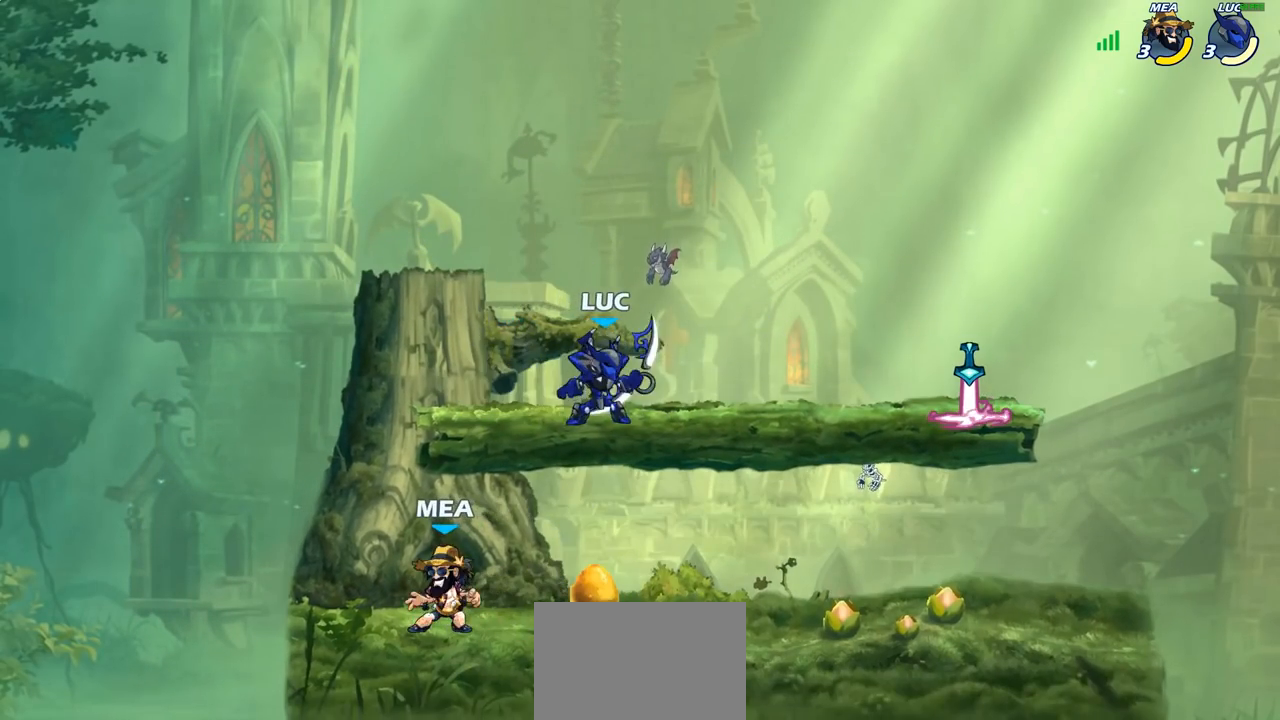
{"dt_ms": 500, "buttons": ["CIRCLE"], "left_stick": "down", "right_stick": "center", "events": [[67, "CROSS", "down"], [183, "CROSS", "up"], [217, "CIRCLE", "down"], [233, "left_stick", "down"]]}
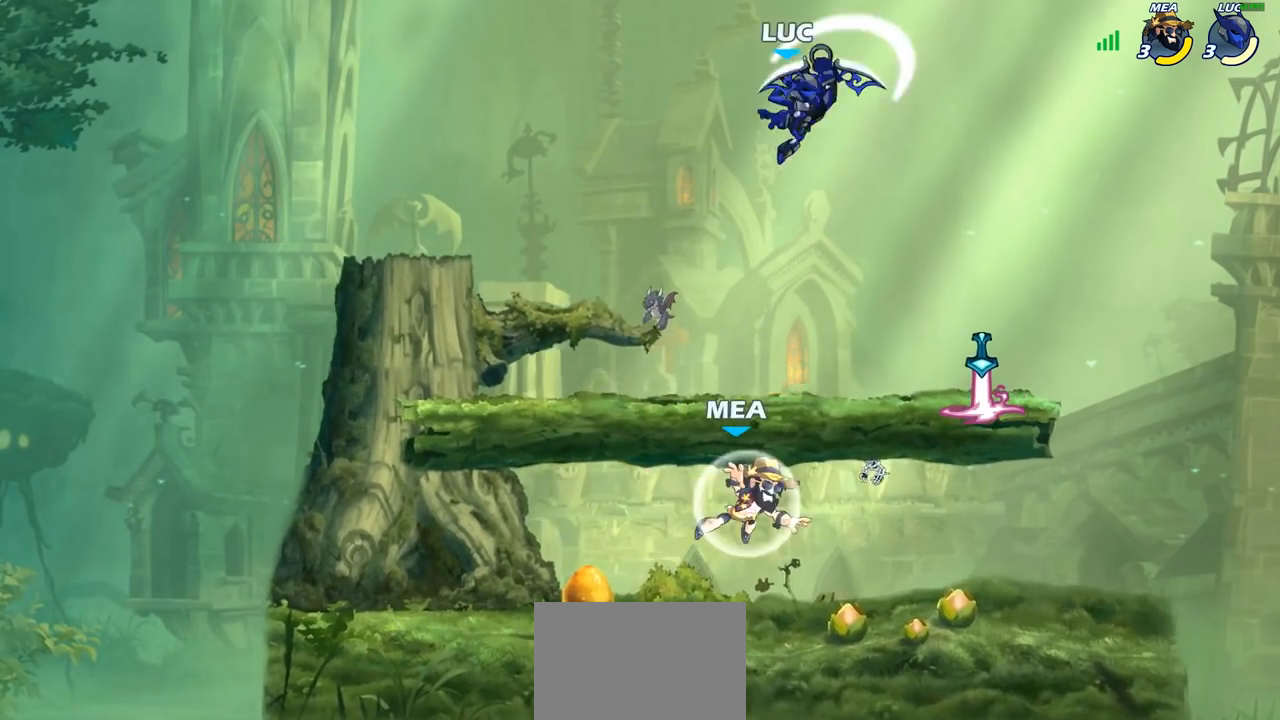
{"dt_ms": 500, "buttons": [], "left_stick": "down-left", "right_stick": "center", "events": [[200, "CIRCLE", "up"], [250, "left_stick", "right"], [450, "left_stick", "down-left"]]}
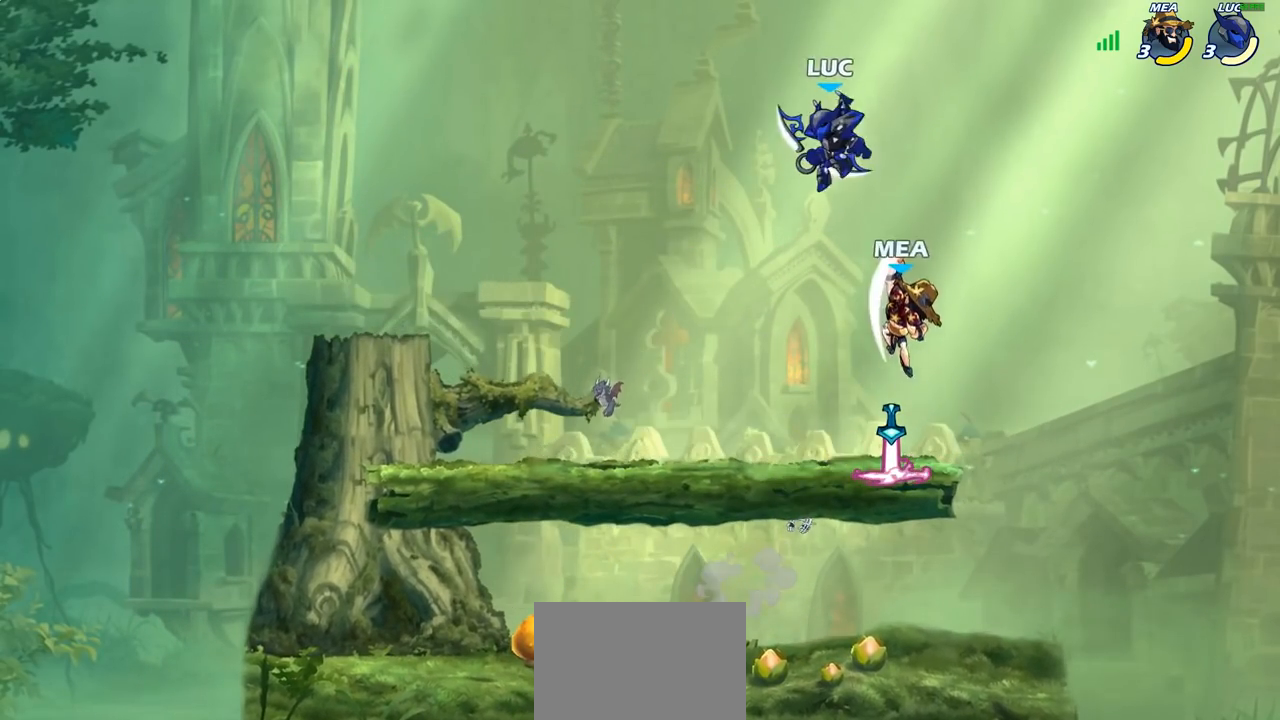
{"dt_ms": 500, "buttons": ["CIRCLE"], "left_stick": "down", "right_stick": "center", "events": [[50, "CIRCLE", "down"], [150, "left_stick", "down-right"], [217, "left_stick", "center"], [433, "left_stick", "down"]]}
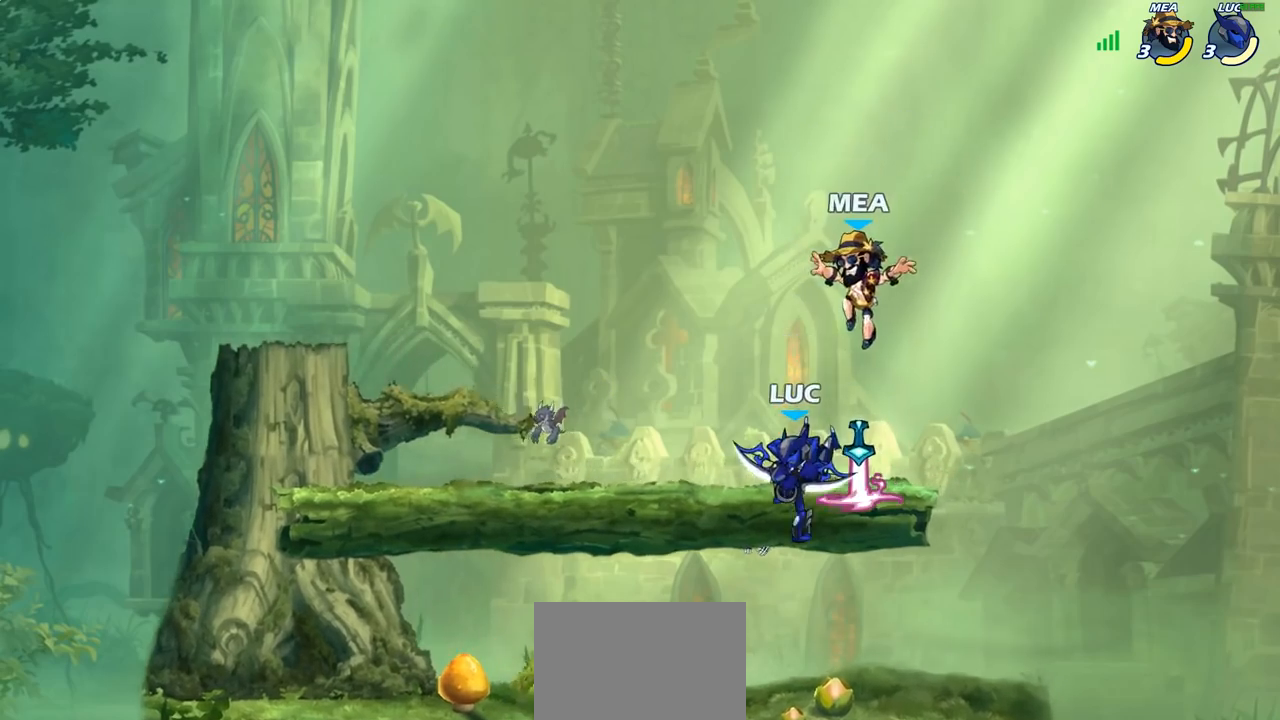
{"dt_ms": 500, "buttons": [], "left_stick": "center", "right_stick": "center", "events": [[33, "left_stick", "down-left"], [183, "CIRCLE", "up"], [233, "left_stick", "center"]]}
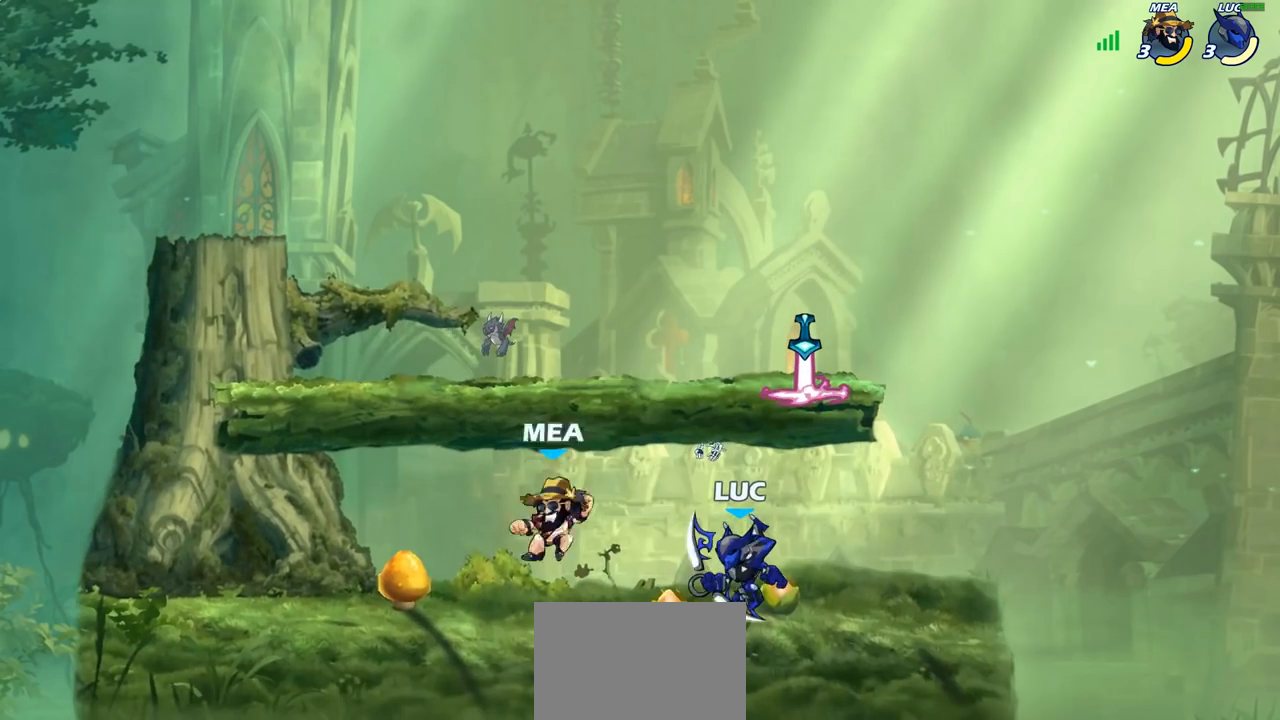
{"dt_ms": 500, "buttons": [], "left_stick": "center", "right_stick": "center", "events": [[33, "left_stick", "left"], [117, "SQUARE", "down"], [217, "SQUARE", "up"], [300, "left_stick", "center"]]}